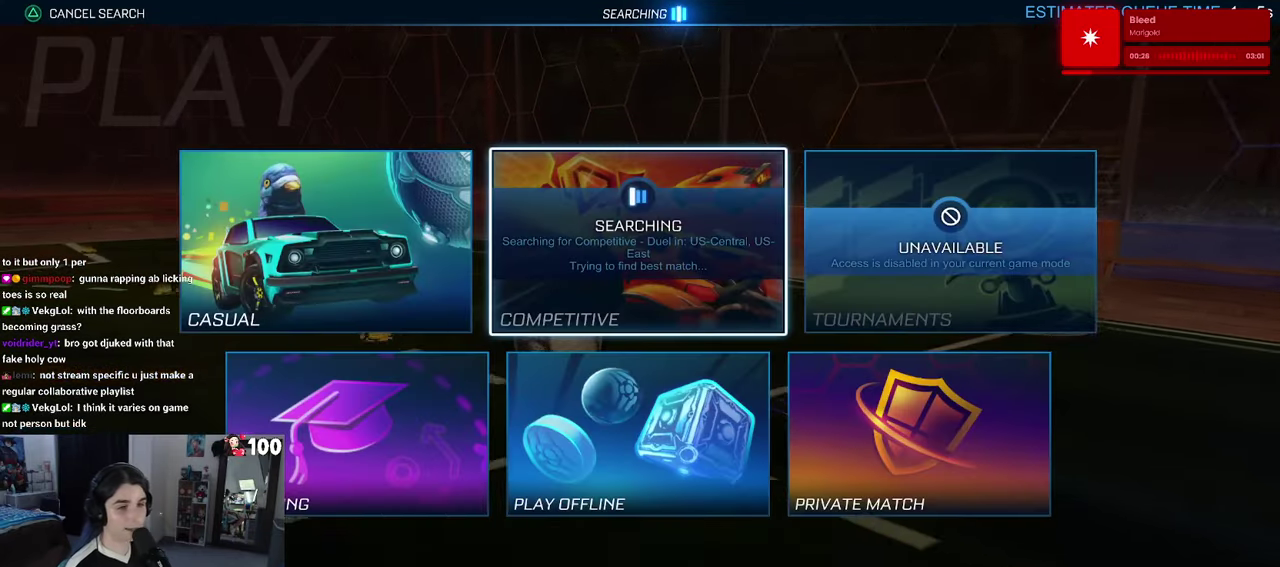
Gameplay with a controller (PlayStation layout); each line is a JSON object with the inputs held at the frame after it. "events" lists button and stick changes between this image and that frame as [ms after this image, input, new state], when the widget could be followed in between. This document gives stick clicks only as held states, not as events.
{"buttons": ["DPAD_LEFT"], "left_stick": "center", "right_stick": "center", "events": [[267, "DPAD_DOWN", "down"], [383, "DPAD_DOWN", "up"], [500, "DPAD_LEFT", "down"]]}
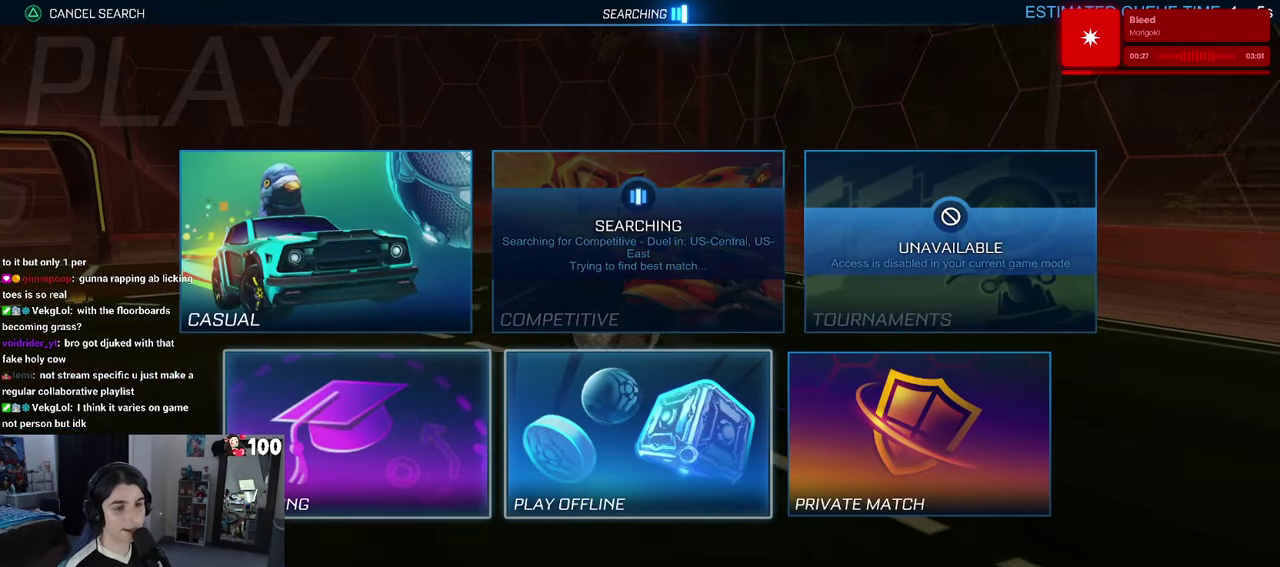
{"buttons": [], "left_stick": "center", "right_stick": "center", "events": [[67, "DPAD_LEFT", "up"]]}
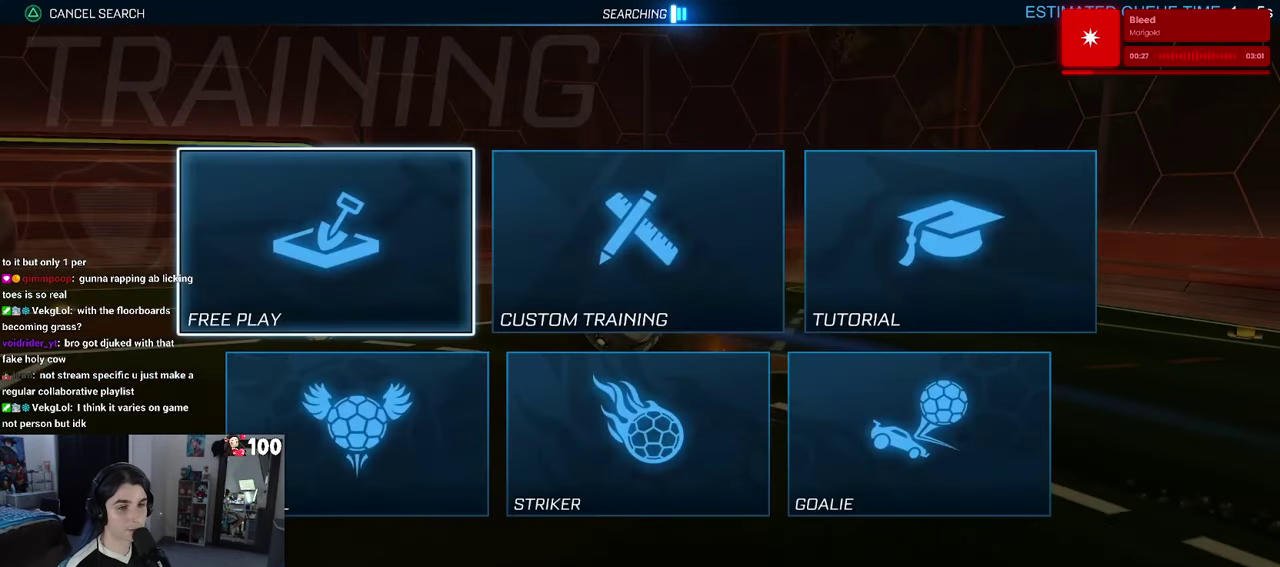
{"buttons": ["CROSS"], "left_stick": "center", "right_stick": "center", "events": [[117, "CROSS", "down"], [217, "CROSS", "up"], [317, "CROSS", "down"], [367, "CROSS", "up"], [450, "CROSS", "down"]]}
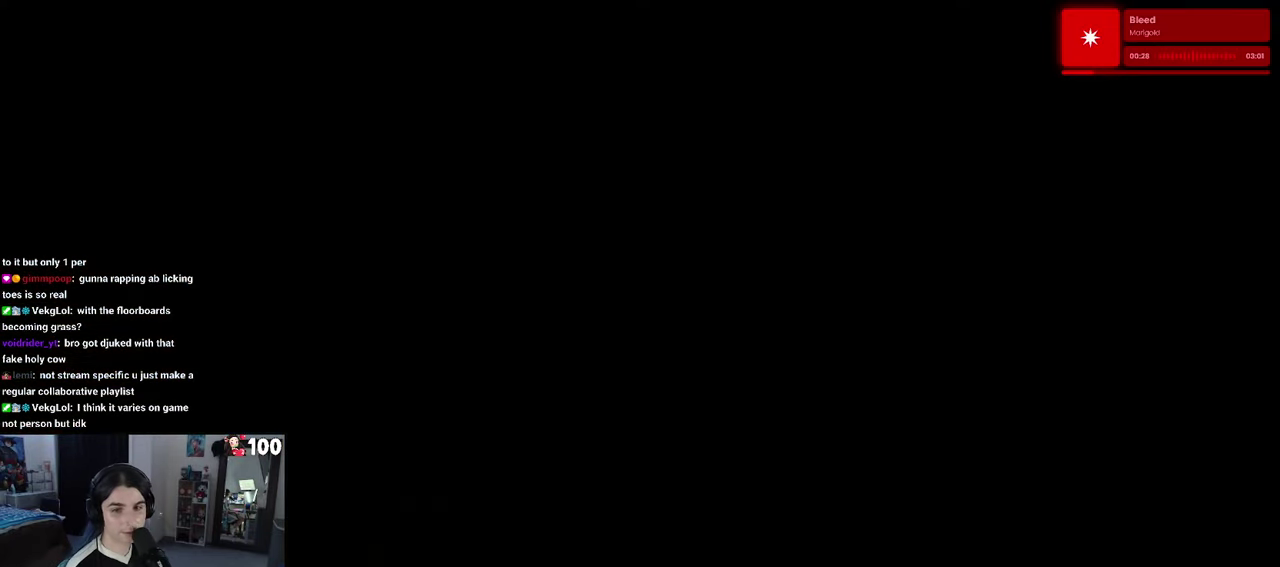
{"buttons": [], "left_stick": "center", "right_stick": "center", "events": [[67, "CROSS", "up"]]}
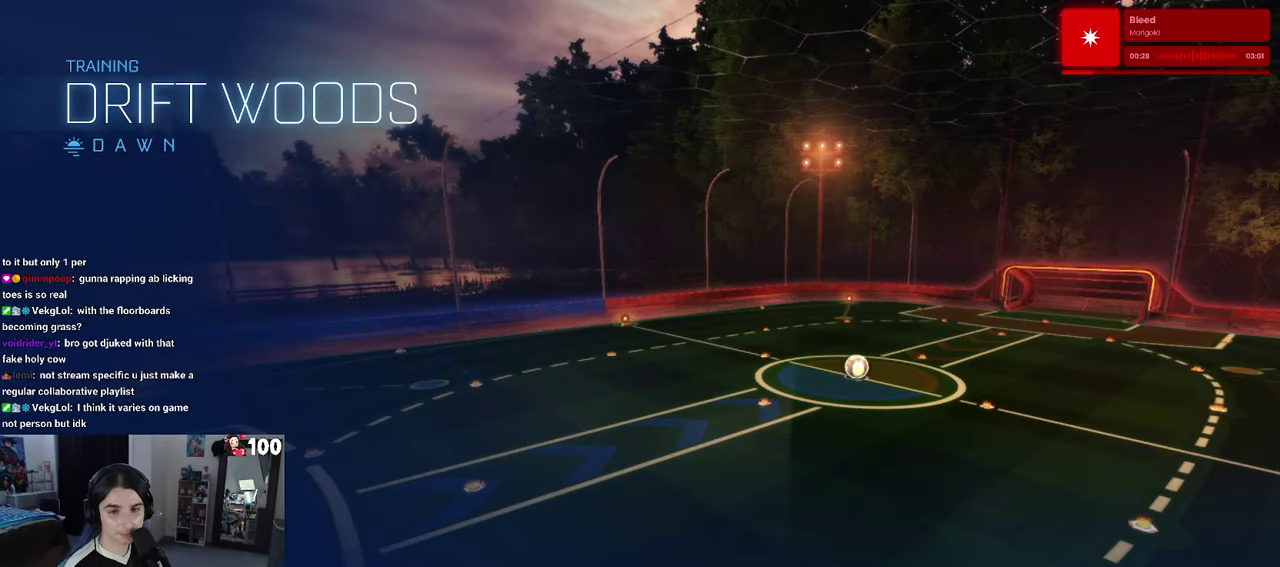
{"buttons": ["R2"], "left_stick": "center", "right_stick": "center", "events": [[200, "R2", "down"]]}
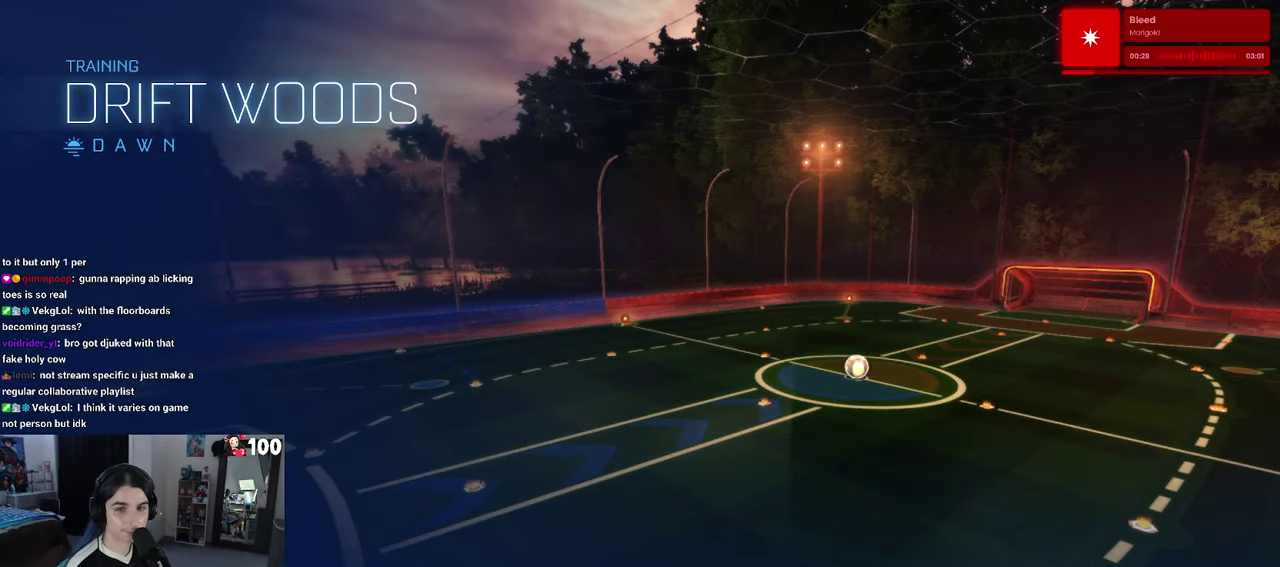
{"buttons": ["R2"], "left_stick": "right", "right_stick": "center", "events": [[317, "left_stick", "right"]]}
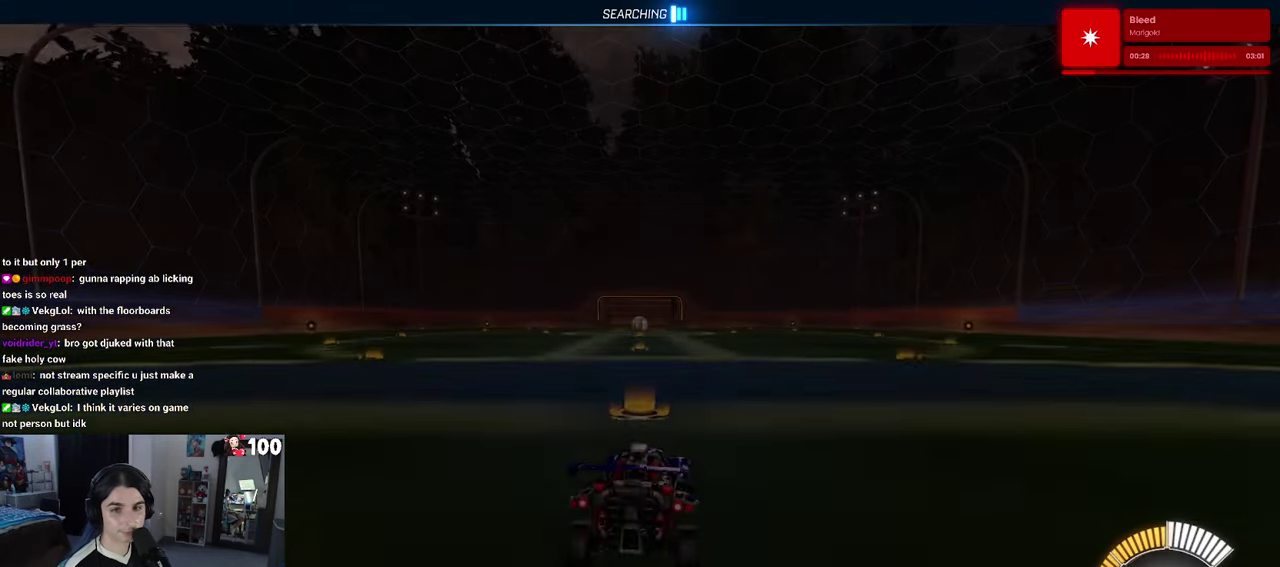
{"buttons": ["R1", "R2"], "left_stick": "right", "right_stick": "center", "events": [[83, "R1", "down"]]}
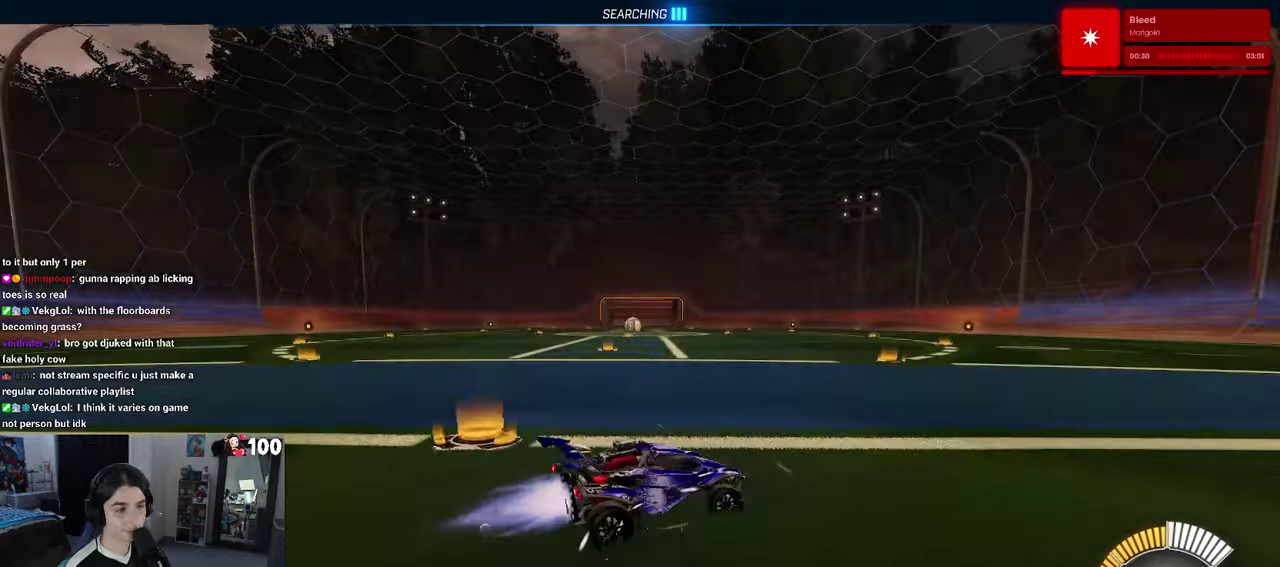
{"buttons": ["R1", "R2"], "left_stick": "center", "right_stick": "center", "events": [[34, "TRIANGLE", "down"], [184, "TRIANGLE", "up"], [267, "left_stick", "center"]]}
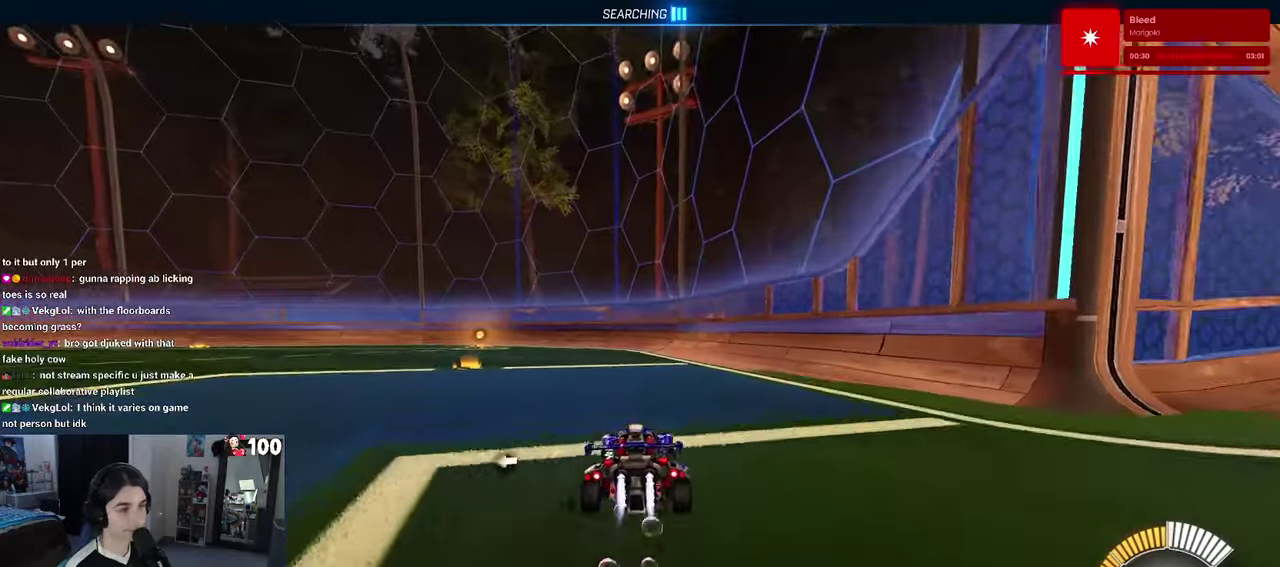
{"buttons": ["R1", "R2"], "left_stick": "center", "right_stick": "center", "events": []}
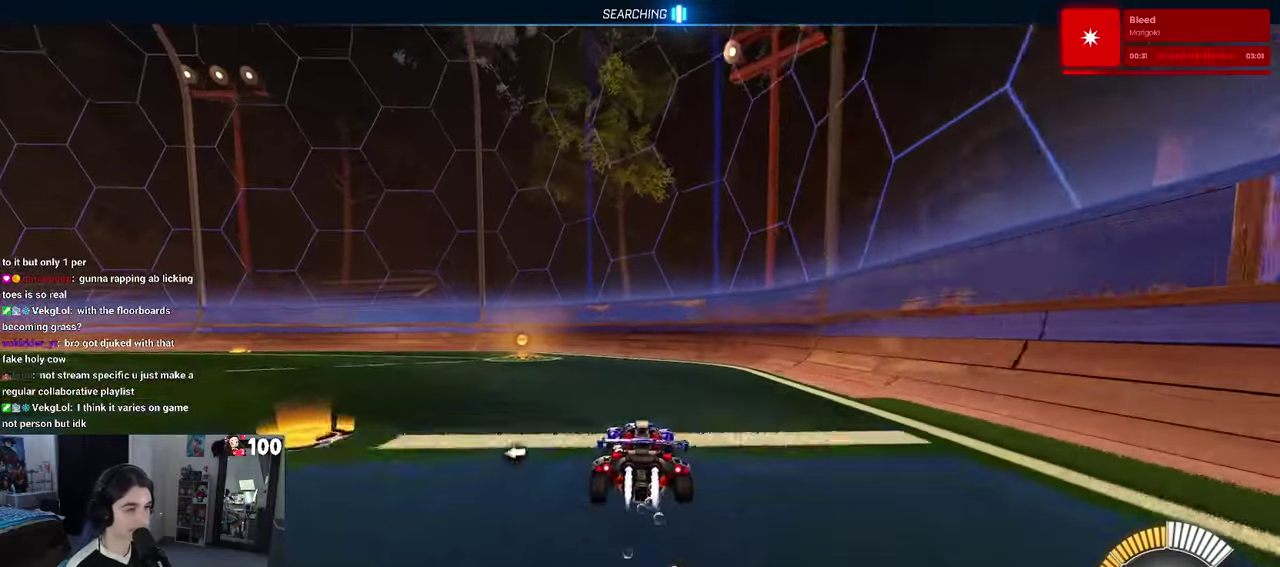
{"buttons": ["R1", "R2"], "left_stick": "left", "right_stick": "center", "events": [[267, "TRIANGLE", "down"], [417, "TRIANGLE", "up"], [467, "left_stick", "left"]]}
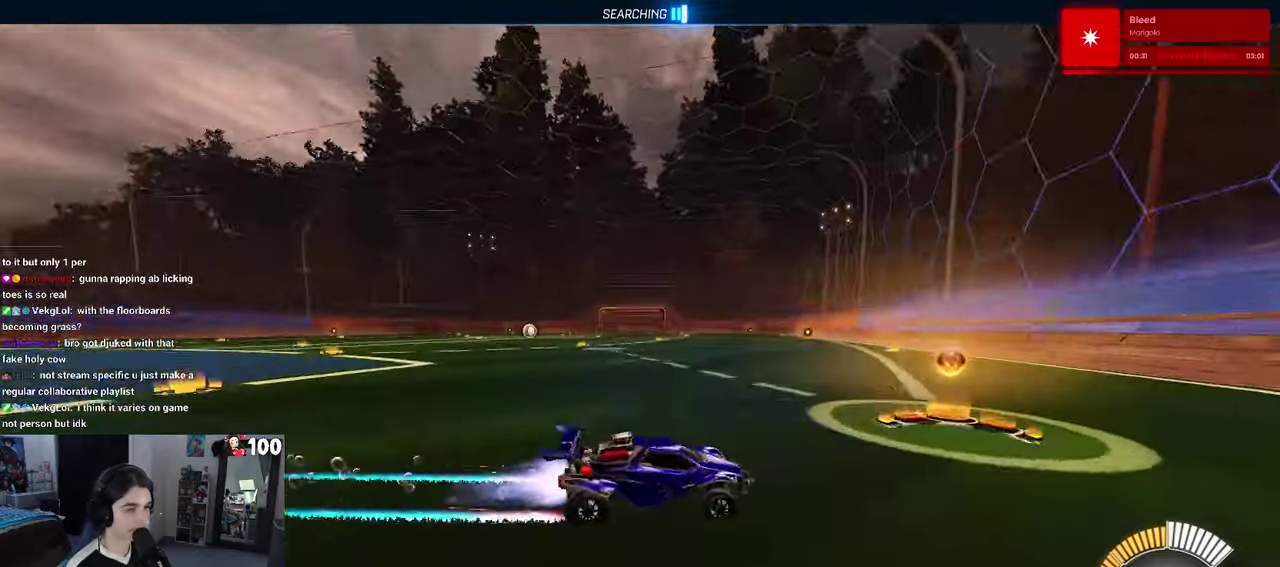
{"buttons": ["R1", "R2"], "left_stick": "left", "right_stick": "center", "events": [[84, "left_stick", "center"], [167, "TRIANGLE", "down"], [267, "left_stick", "left"], [300, "TRIANGLE", "up"]]}
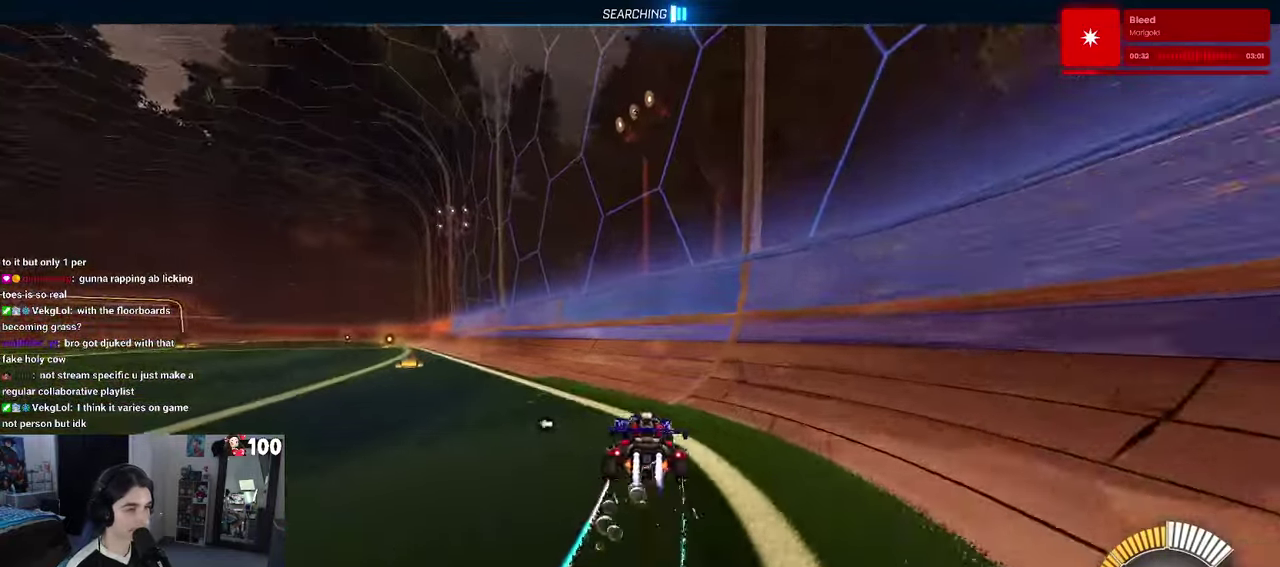
{"buttons": ["R2"], "left_stick": "center", "right_stick": "center", "events": [[84, "left_stick", "center"], [267, "R1", "up"], [350, "left_stick", "left"], [450, "left_stick", "center"]]}
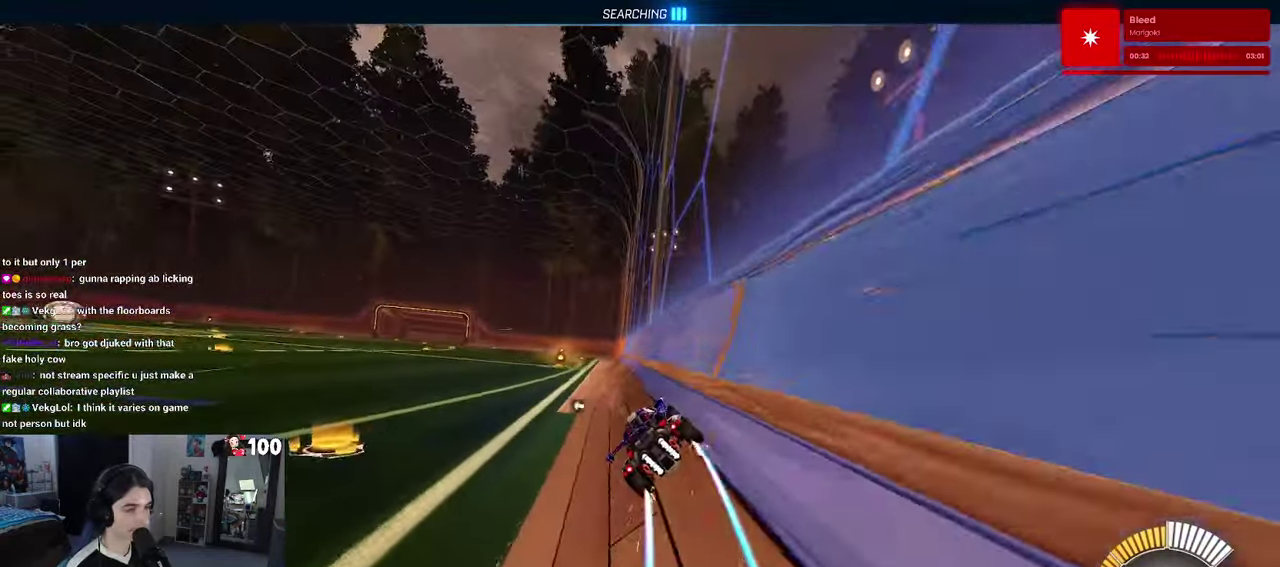
{"buttons": ["R2"], "left_stick": "center", "right_stick": "center", "events": []}
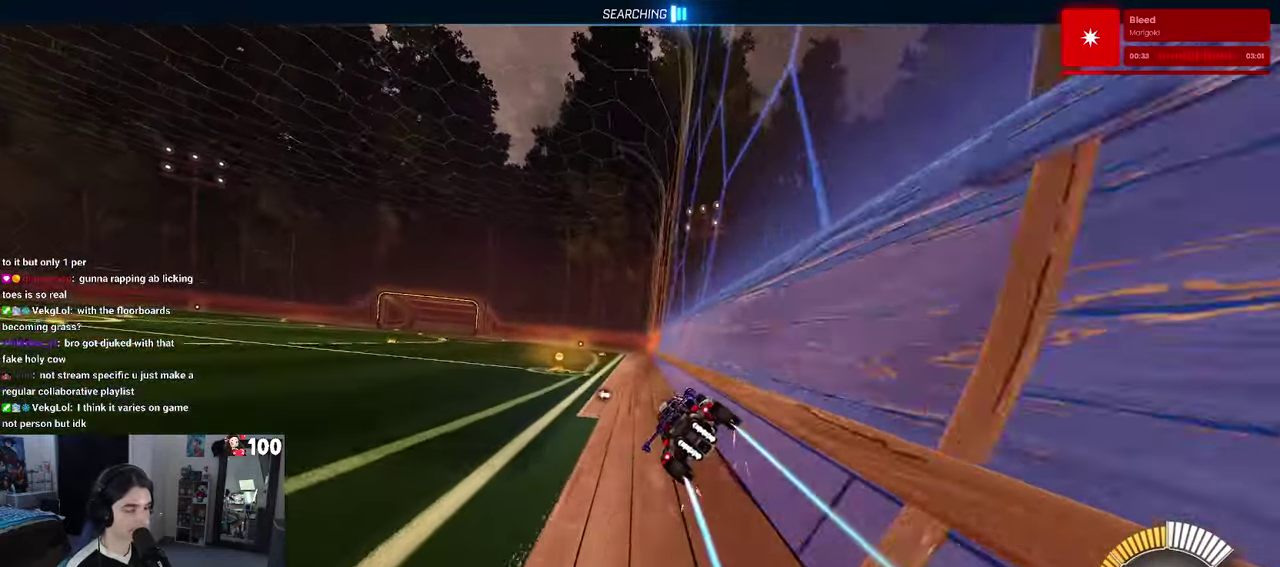
{"buttons": ["R2"], "left_stick": "center", "right_stick": "center", "events": []}
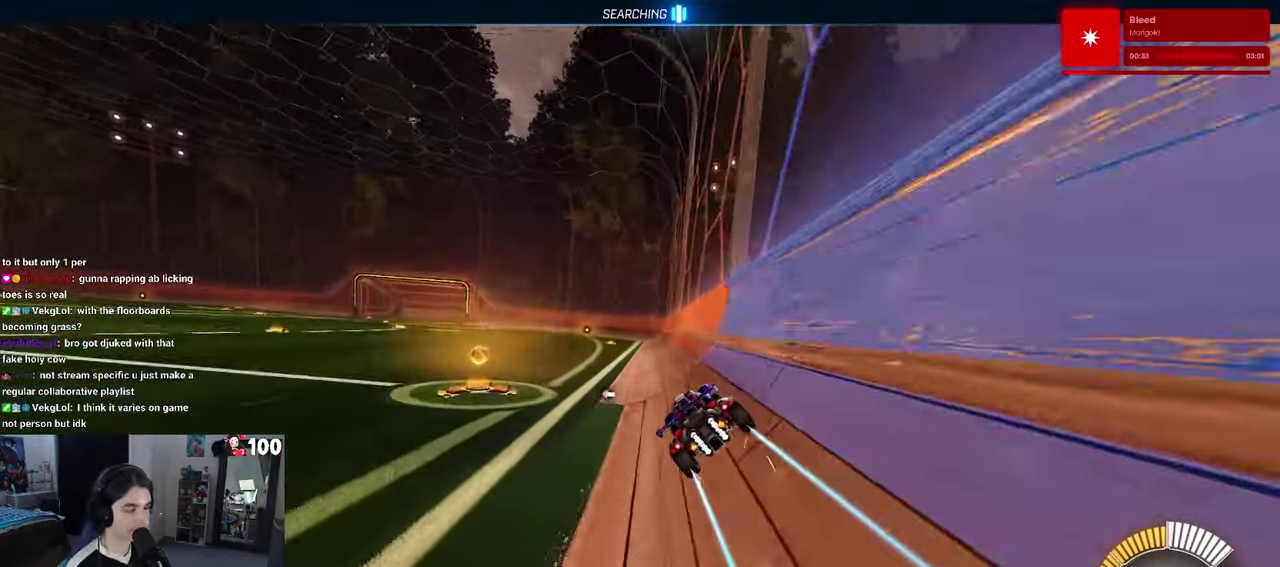
{"buttons": ["R2"], "left_stick": "center", "right_stick": "center", "events": []}
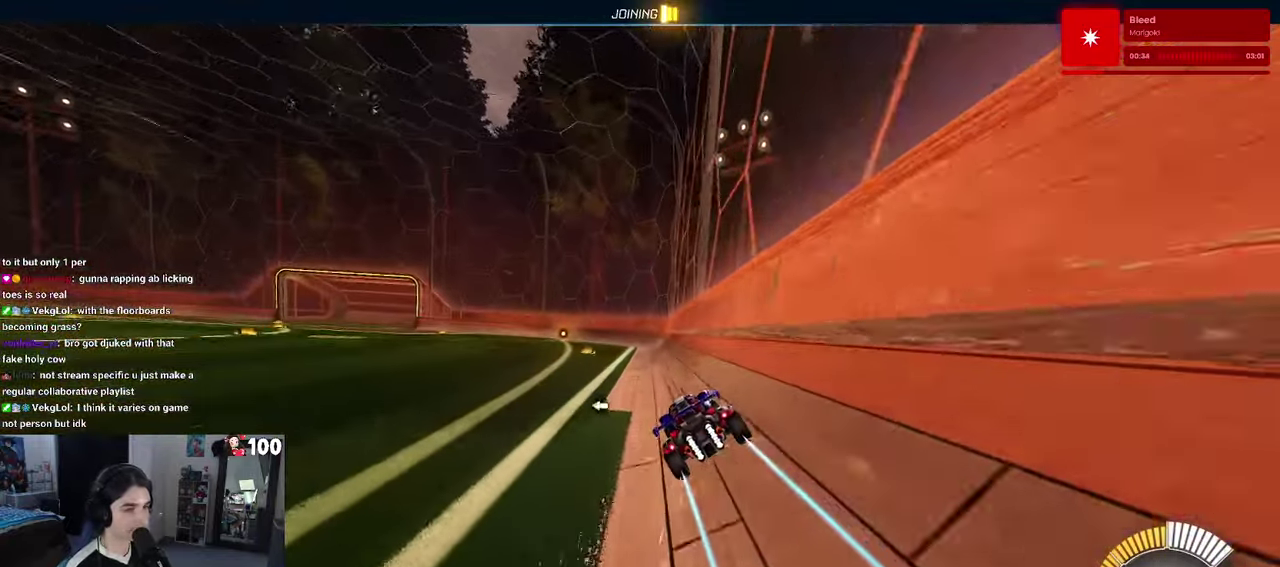
{"buttons": ["R2"], "left_stick": "center", "right_stick": "center", "events": []}
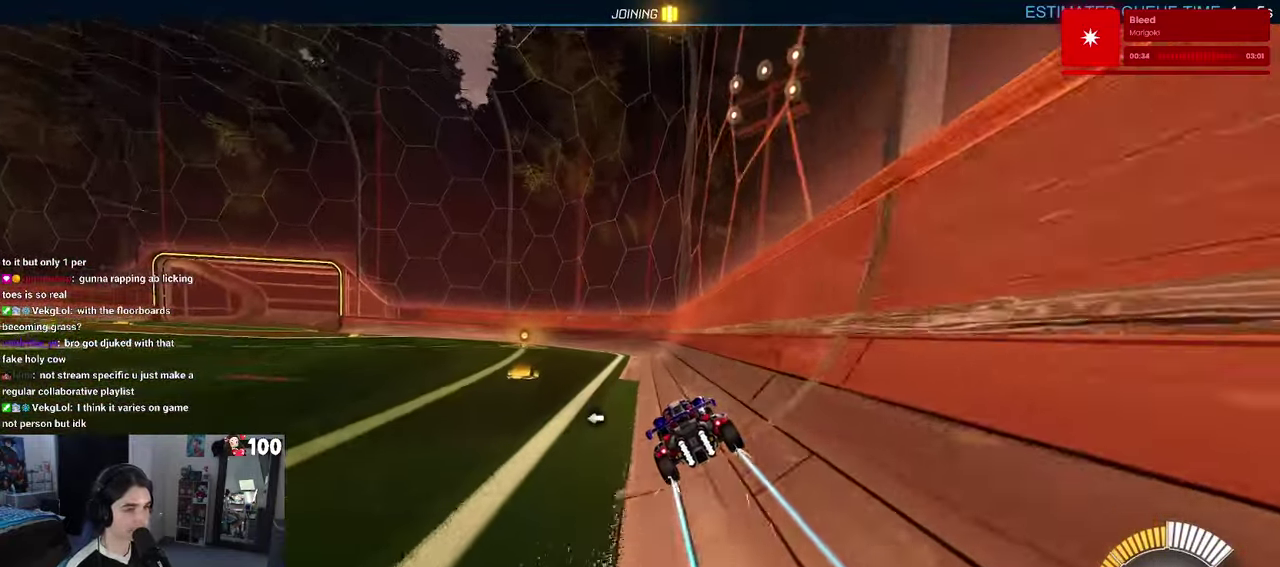
{"buttons": ["R2"], "left_stick": "center", "right_stick": "center", "events": []}
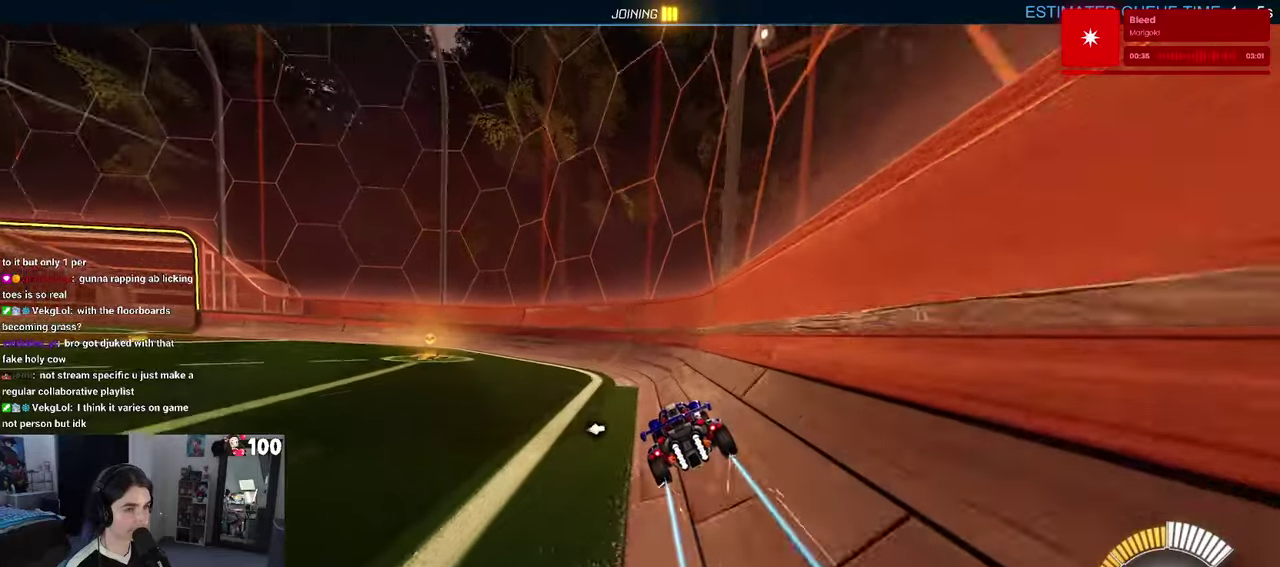
{"buttons": ["R2"], "left_stick": "left", "right_stick": "center", "events": [[366, "left_stick", "left"]]}
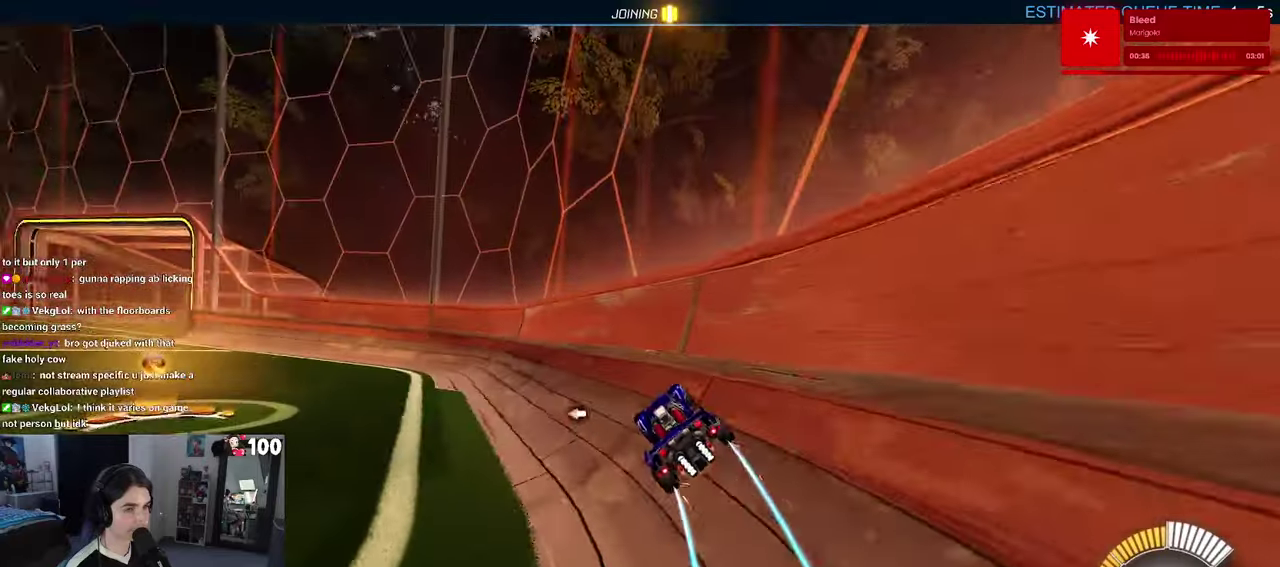
{"buttons": ["R2"], "left_stick": "center", "right_stick": "center", "events": [[233, "left_stick", "center"]]}
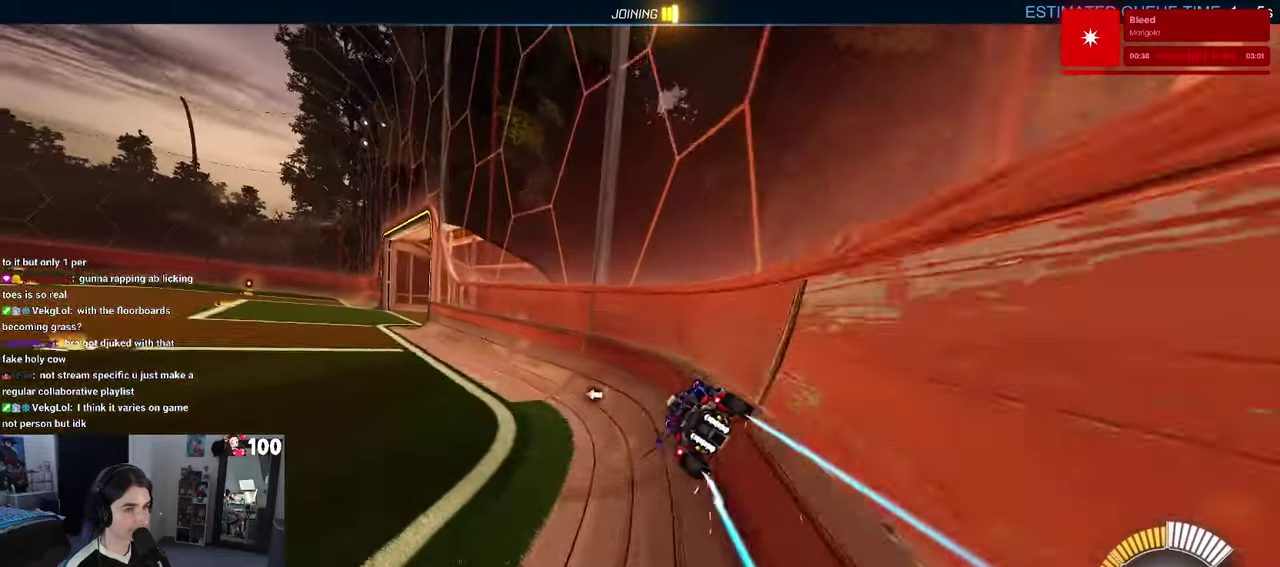
{"buttons": ["R2"], "left_stick": "center", "right_stick": "center", "events": []}
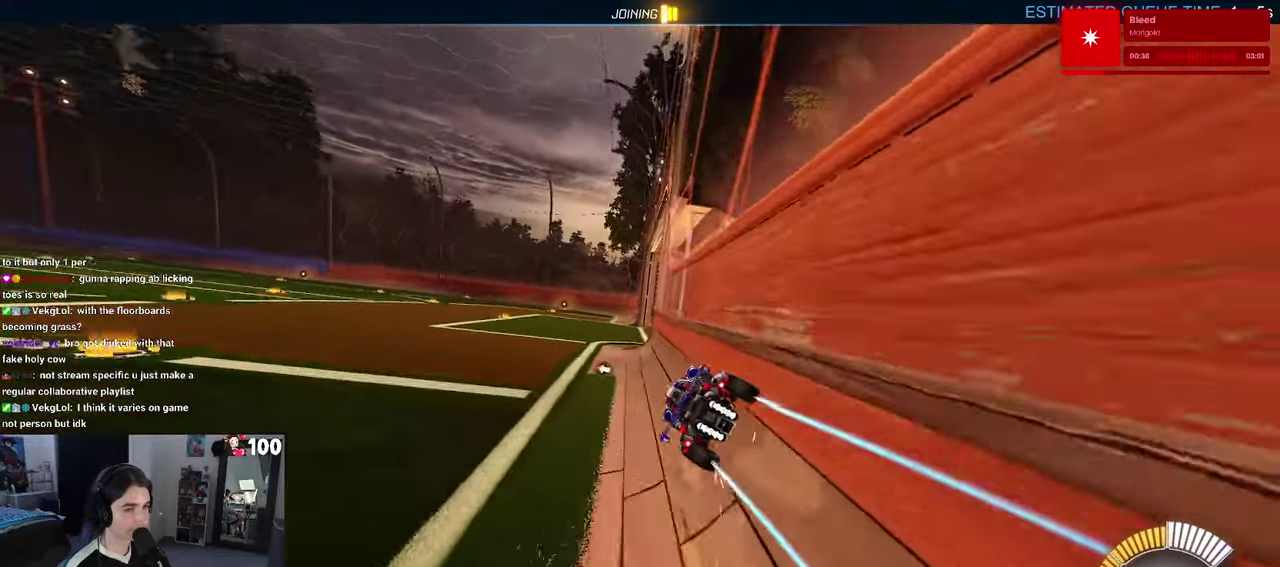
{"buttons": ["R2"], "left_stick": "center", "right_stick": "center", "events": []}
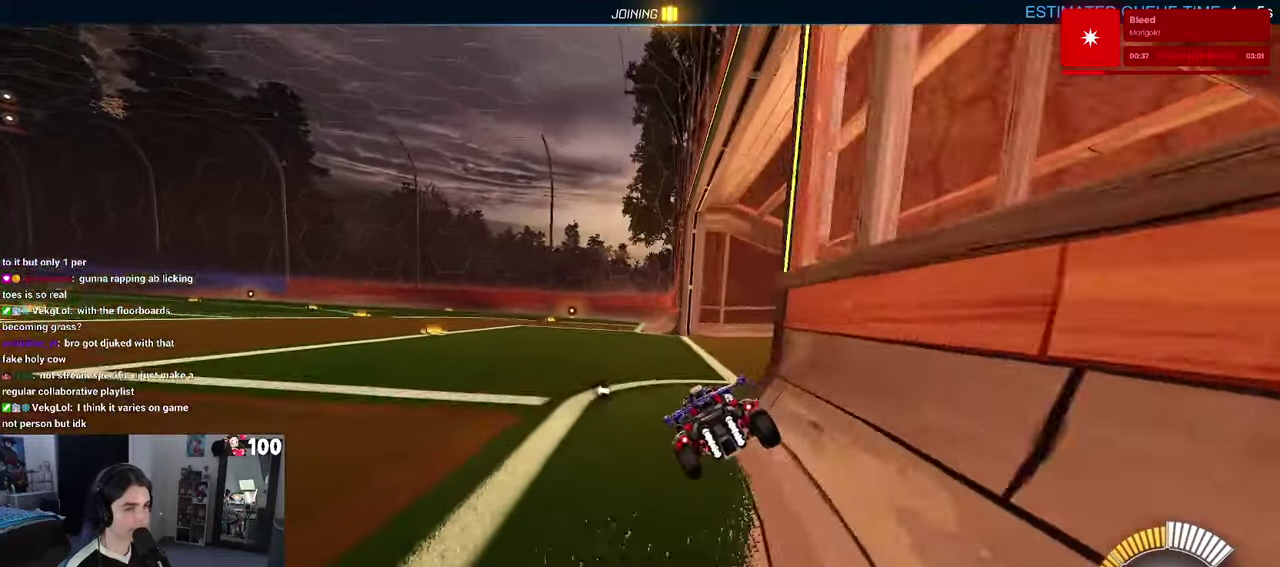
{"buttons": ["R2"], "left_stick": "left", "right_stick": "center", "events": [[450, "left_stick", "left"]]}
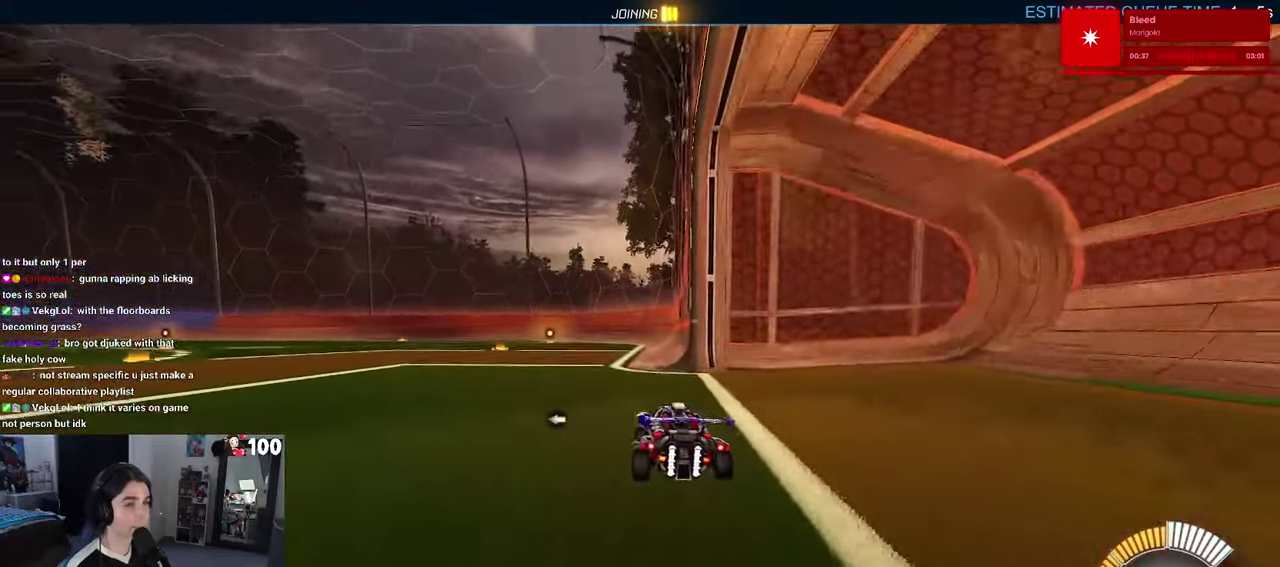
{"buttons": [], "left_stick": "center", "right_stick": "center", "events": [[66, "left_stick", "center"], [133, "R2", "up"]]}
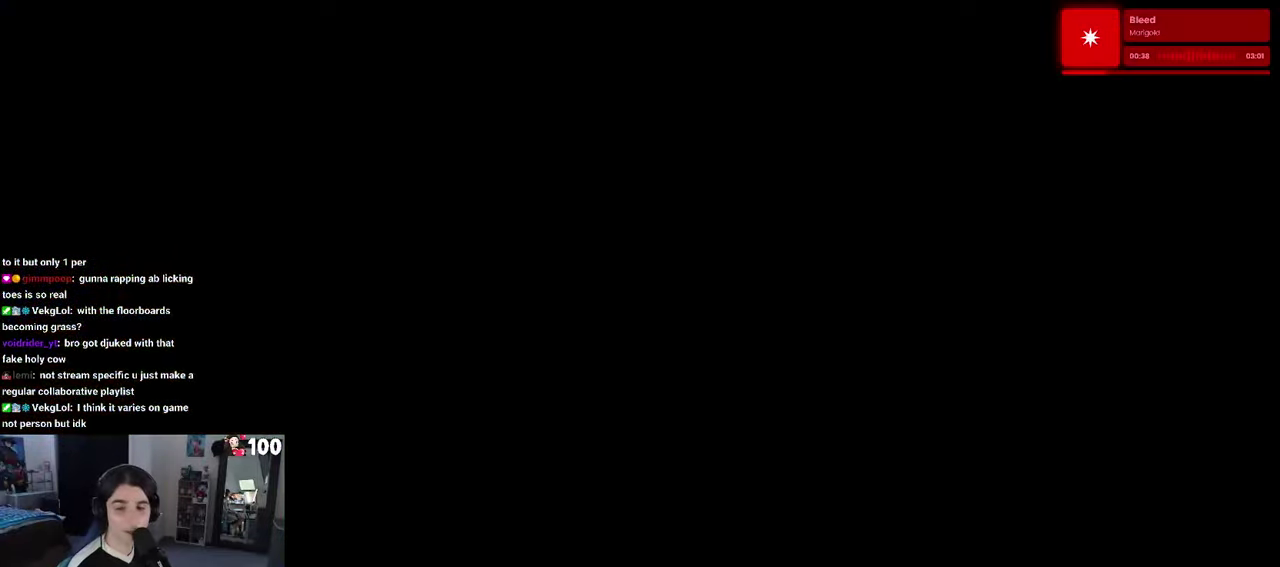
{"buttons": ["CROSS"], "left_stick": "center", "right_stick": "center", "events": [[416, "CROSS", "down"]]}